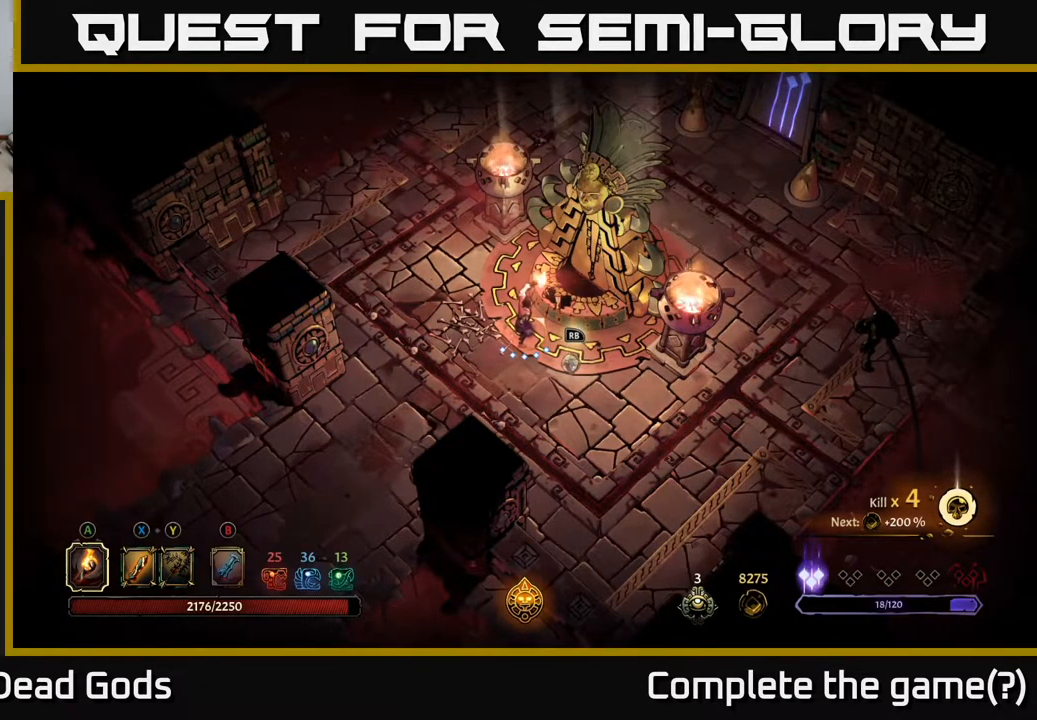
Gameplay with a controller (Xbox layout); each line is a JSON object with the inputs held at the frame after it. "events" lists button and stick changes between this image and that frame as [ms after this image, input, new state], when the widget could be followed in between.
{"buttons": [], "left_stick": "left", "right_stick": "center", "events": [[183, "left_stick", "left"], [400, "B", "down"], [450, "B", "up"]]}
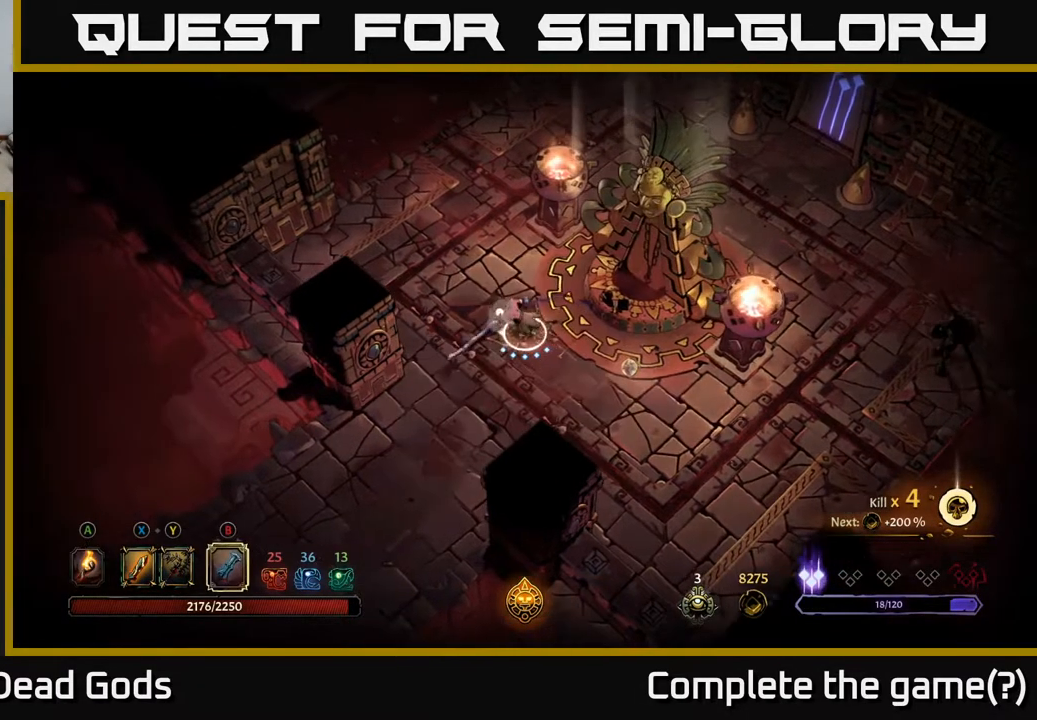
{"buttons": [], "left_stick": "center", "right_stick": "center", "events": [[100, "left_stick", "down-right"], [283, "left_stick", "center"]]}
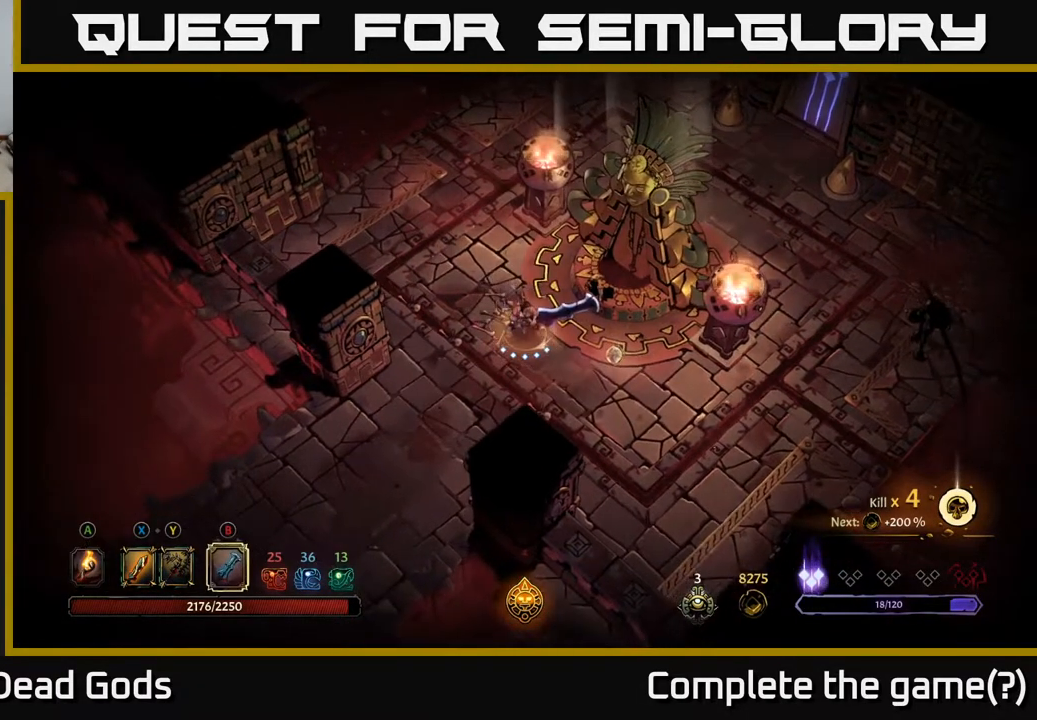
{"buttons": [], "left_stick": "down-right", "right_stick": "center", "events": [[133, "B", "down"], [167, "left_stick", "down-right"], [183, "B", "up"]]}
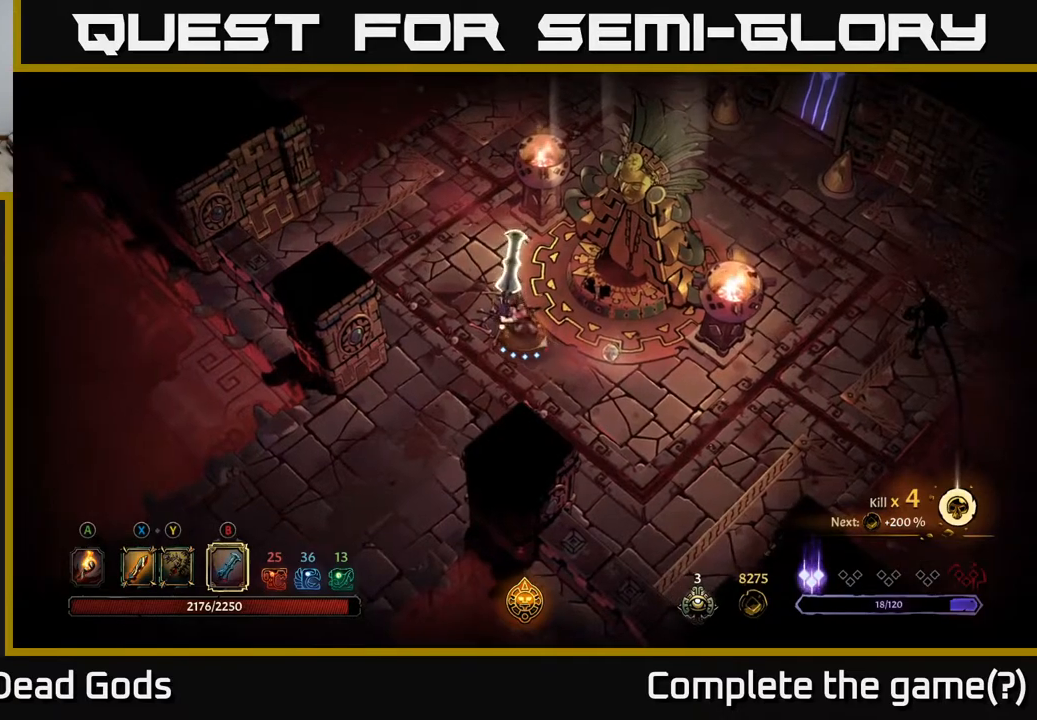
{"buttons": [], "left_stick": "down-right", "right_stick": "center", "events": [[233, "B", "down"], [367, "B", "up"]]}
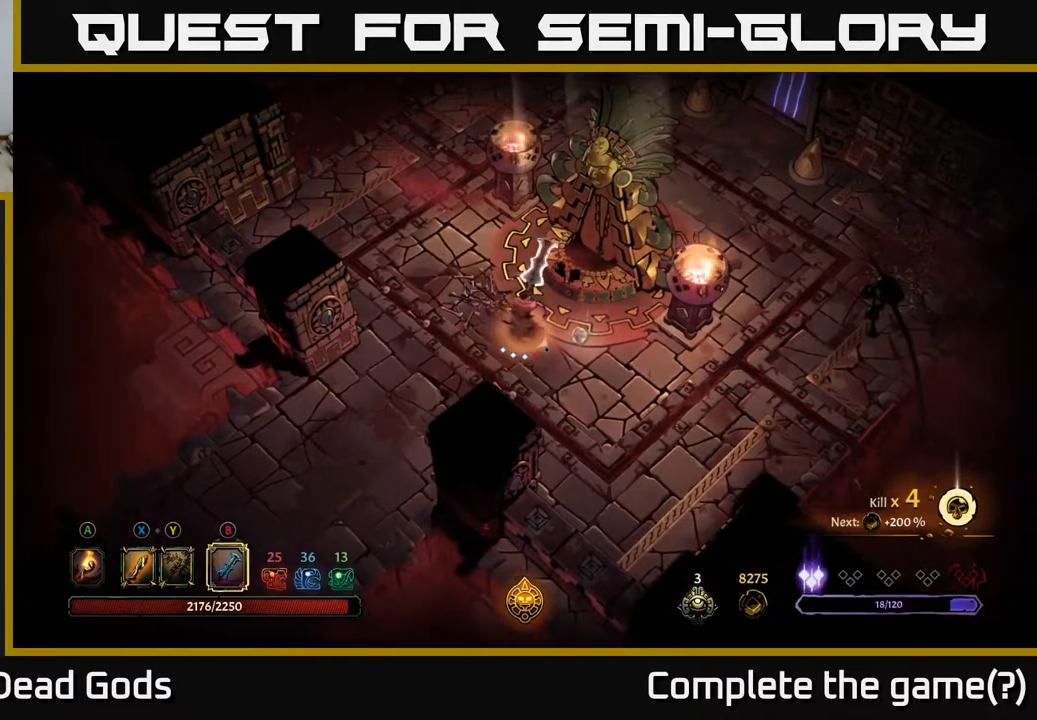
{"buttons": [], "left_stick": "down-right", "right_stick": "center", "events": []}
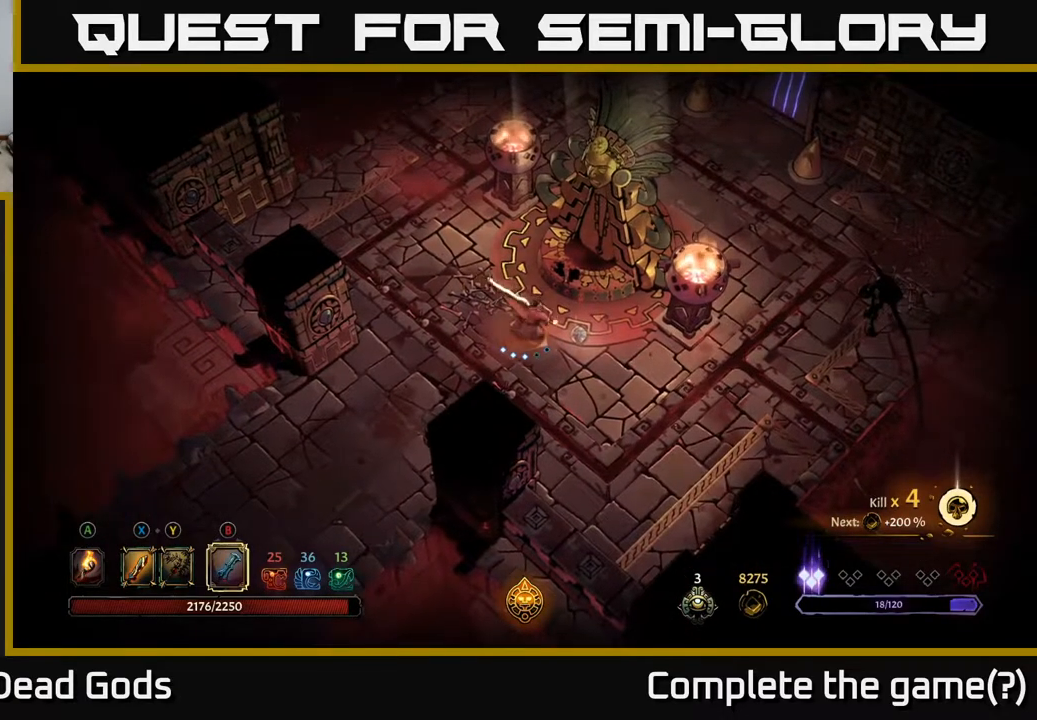
{"buttons": [], "left_stick": "center", "right_stick": "center", "events": [[50, "B", "down"], [183, "B", "up"], [333, "left_stick", "center"]]}
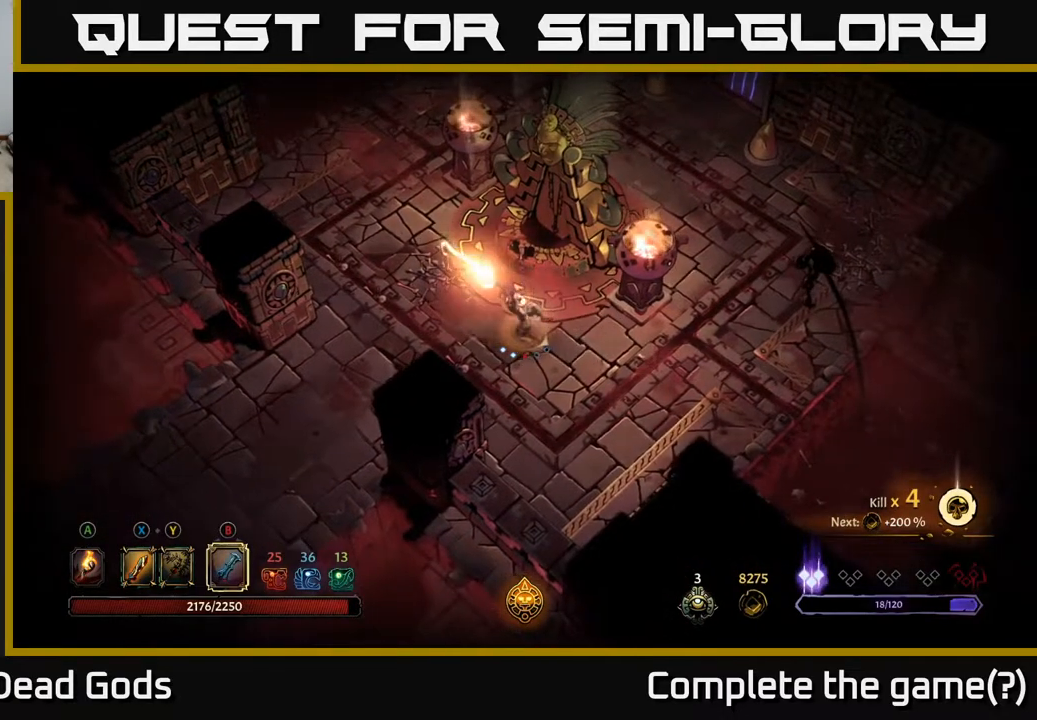
{"buttons": [], "left_stick": "center", "right_stick": "center", "events": []}
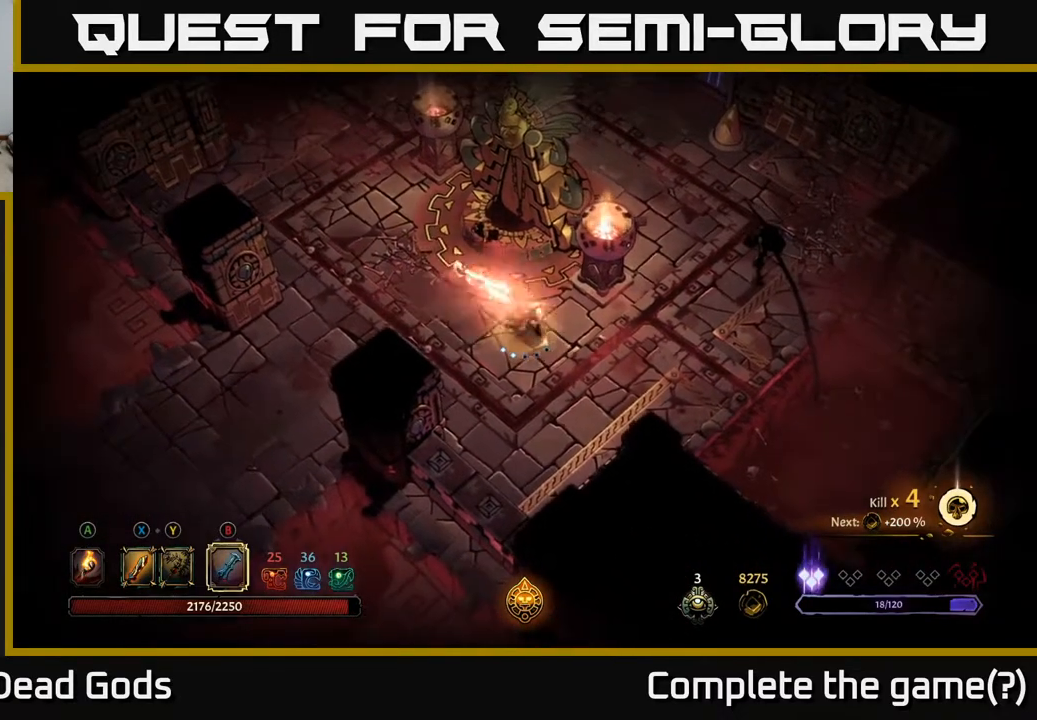
{"buttons": [], "left_stick": "center", "right_stick": "center", "events": []}
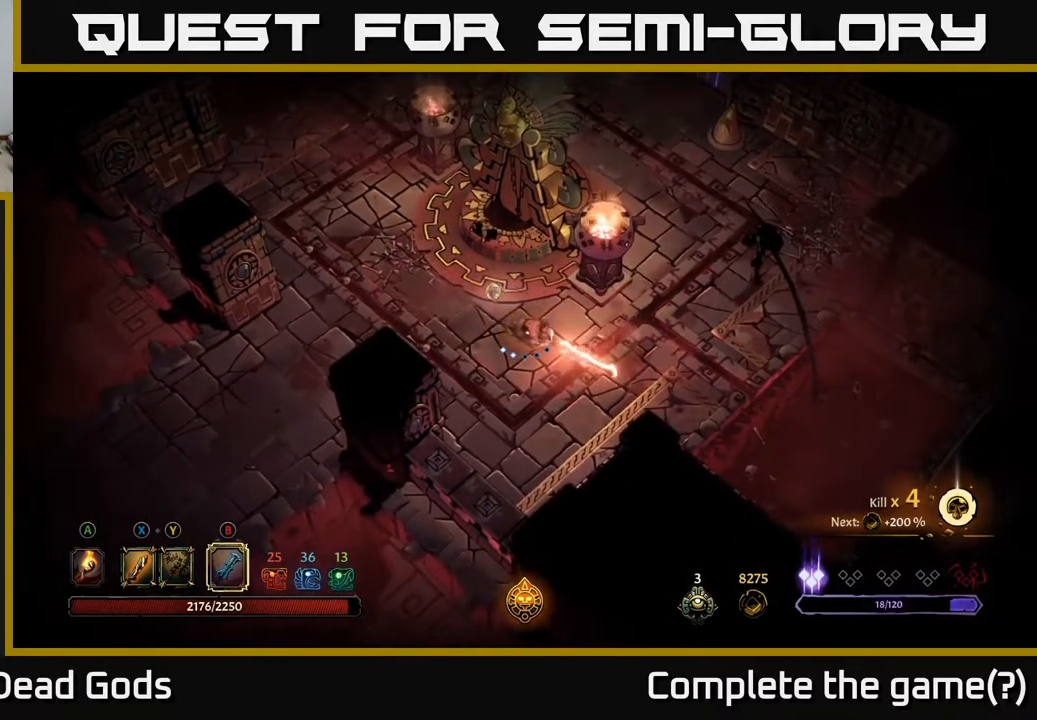
{"buttons": [], "left_stick": "center", "right_stick": "center", "events": []}
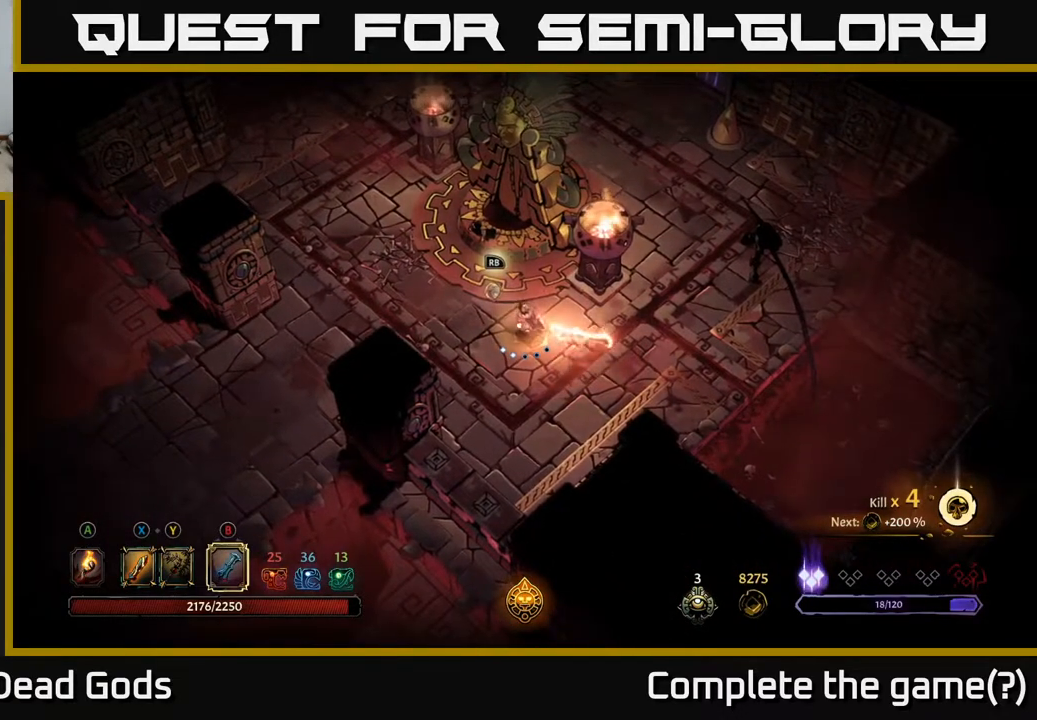
{"buttons": [], "left_stick": "center", "right_stick": "center", "events": []}
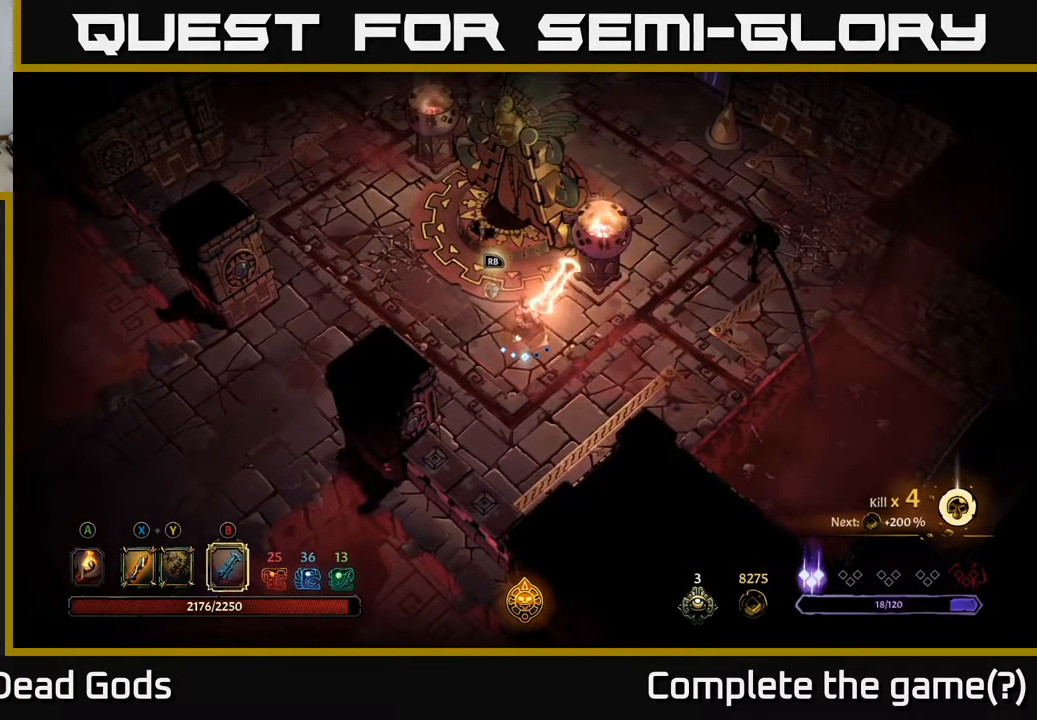
{"buttons": [], "left_stick": "left", "right_stick": "center", "events": [[400, "left_stick", "left"]]}
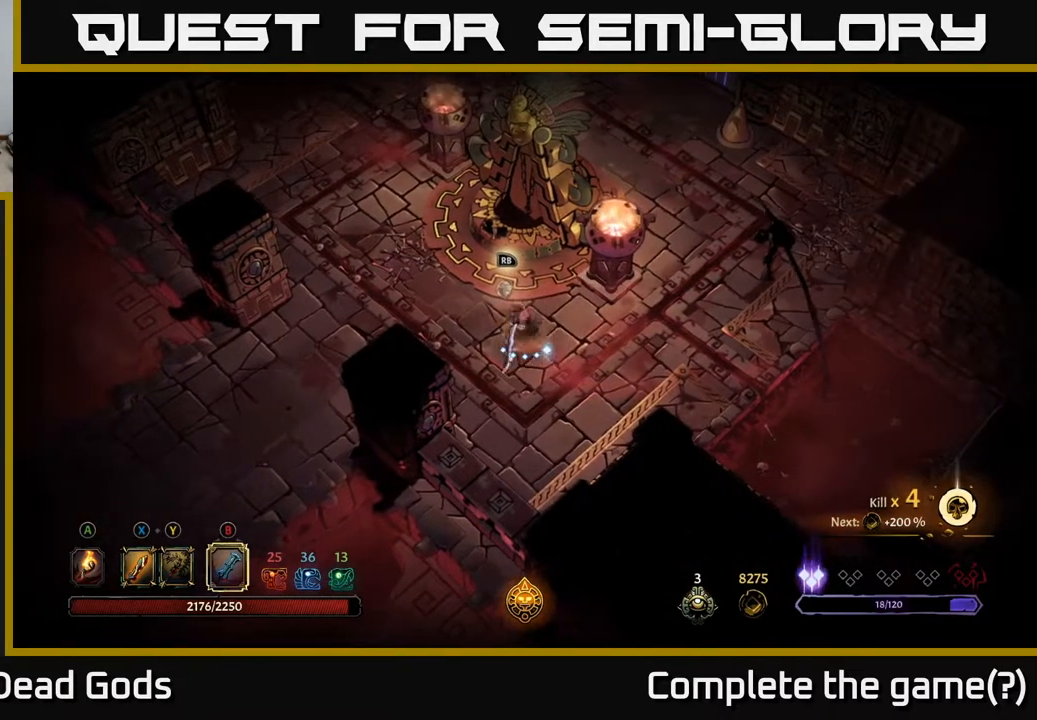
{"buttons": ["B"], "left_stick": "up-left", "right_stick": "center", "events": [[350, "left_stick", "up-left"], [500, "B", "down"]]}
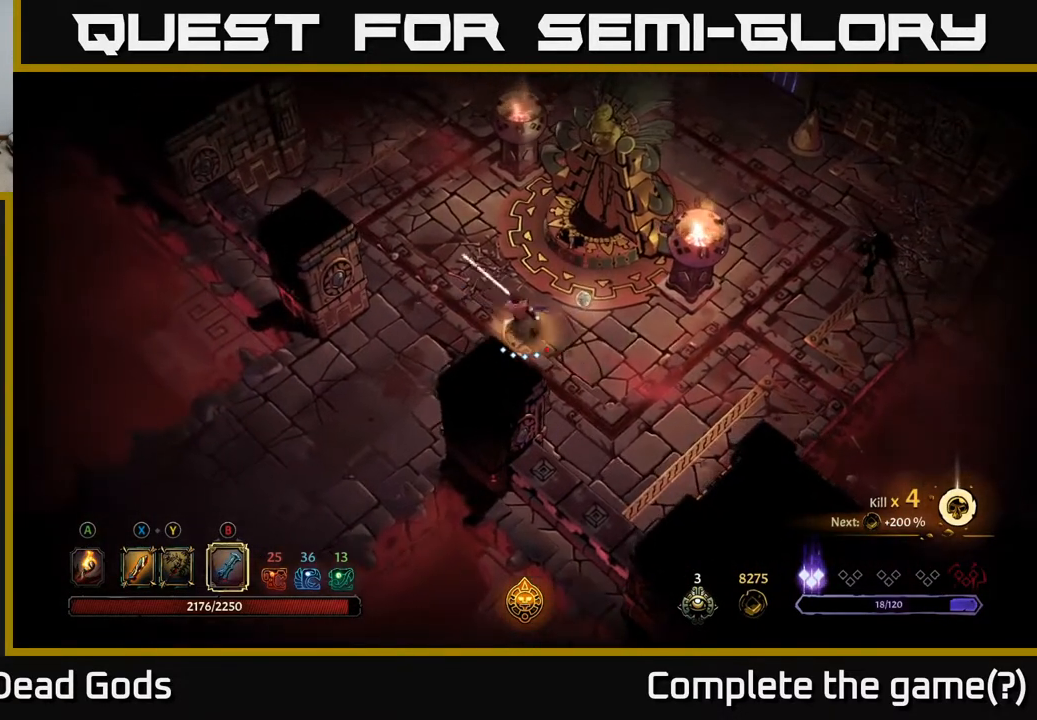
{"buttons": ["B"], "left_stick": "up-left", "right_stick": "center", "events": []}
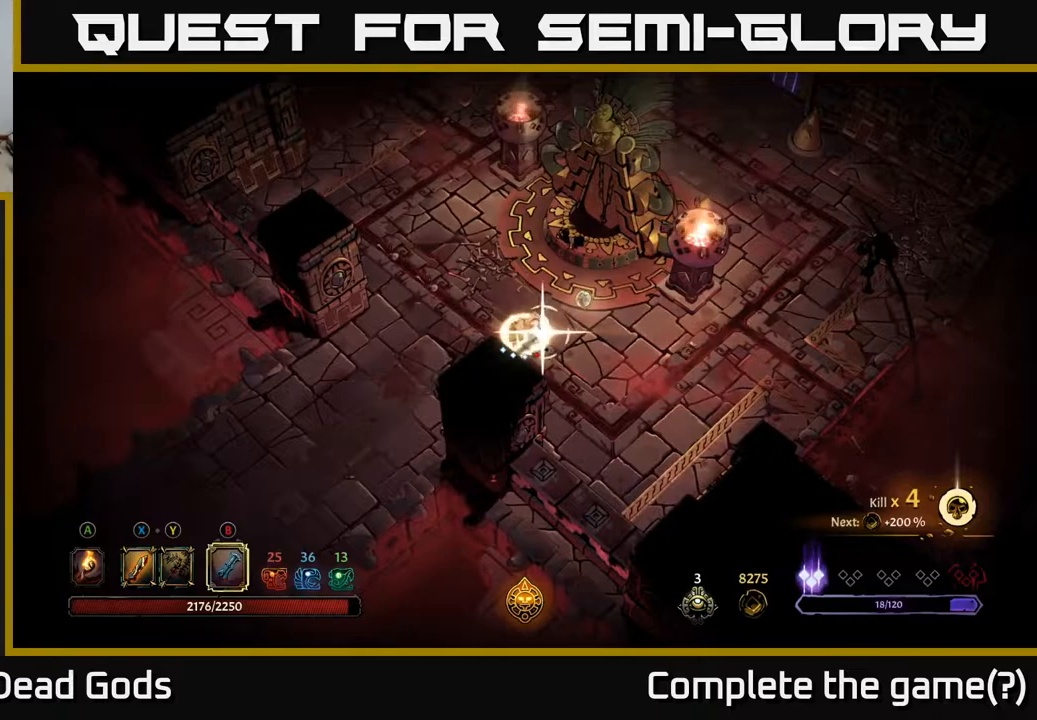
{"buttons": [], "left_stick": "center", "right_stick": "center", "events": [[83, "B", "up"], [183, "left_stick", "center"]]}
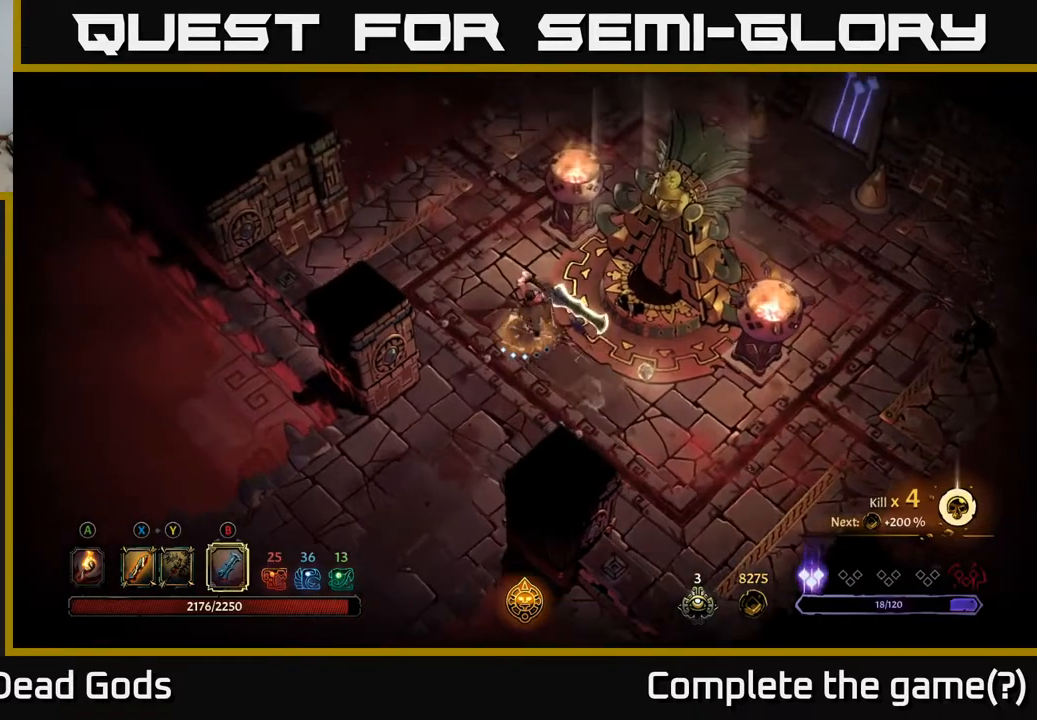
{"buttons": [], "left_stick": "center", "right_stick": "center", "events": []}
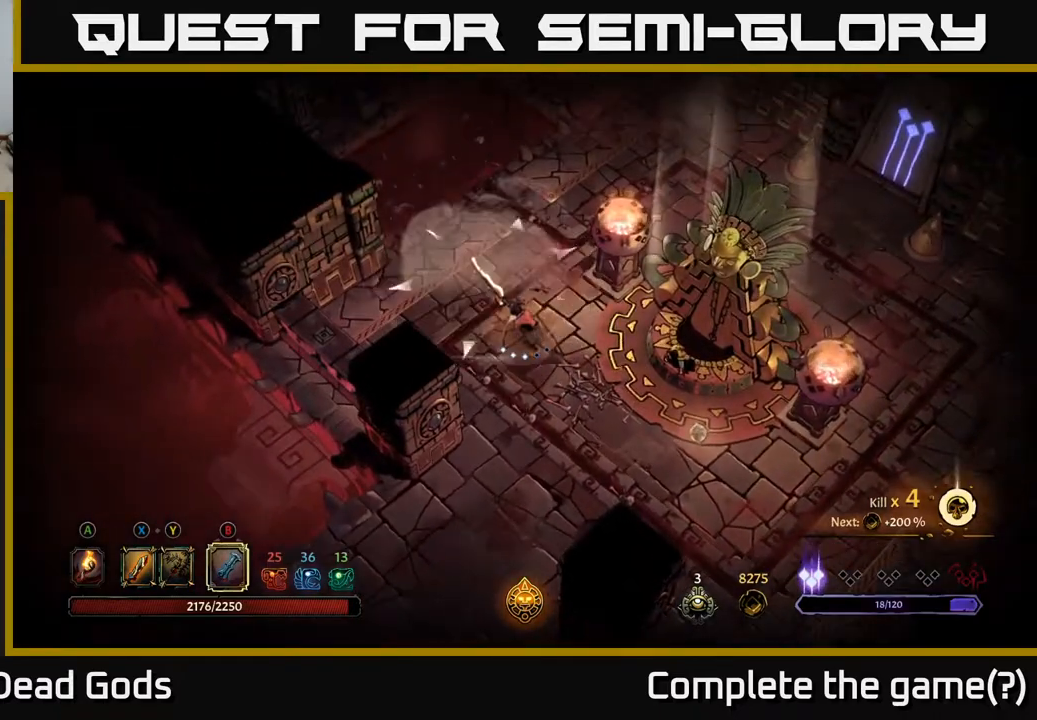
{"buttons": [], "left_stick": "center", "right_stick": "center", "events": []}
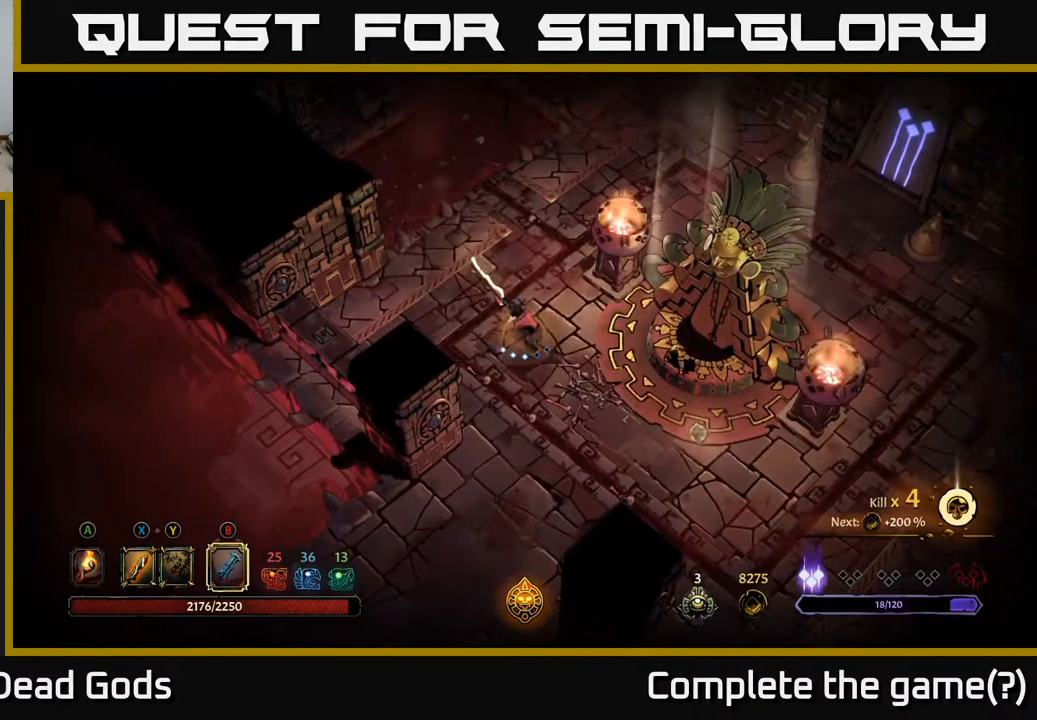
{"buttons": [], "left_stick": "center", "right_stick": "center", "events": []}
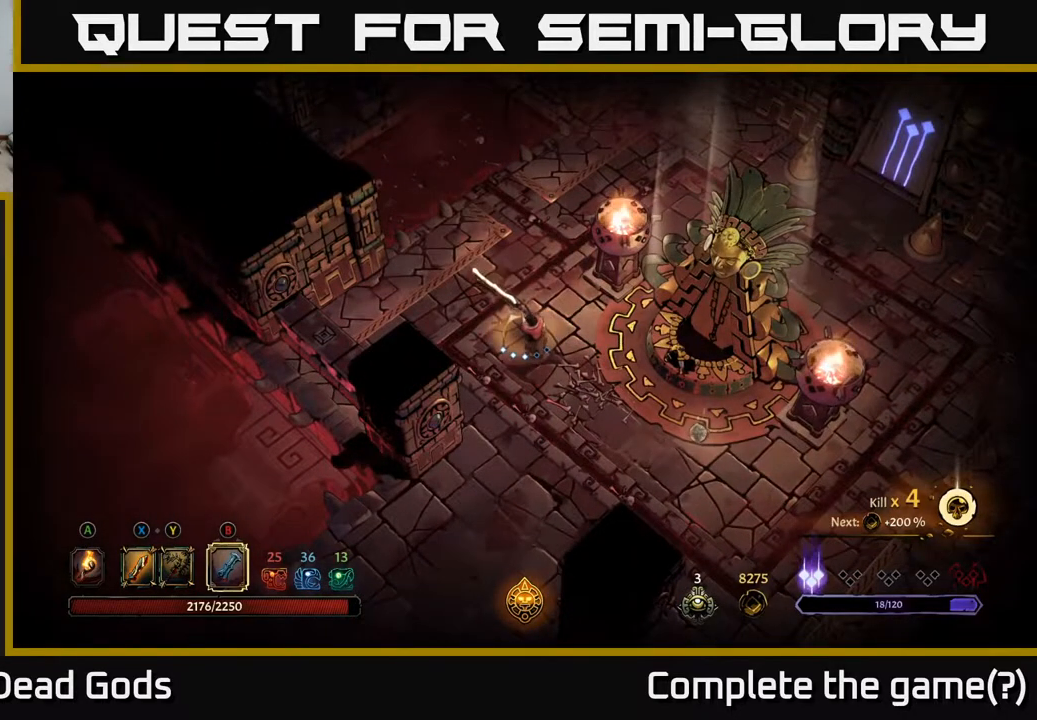
{"buttons": [], "left_stick": "up", "right_stick": "center", "events": [[250, "left_stick", "up"]]}
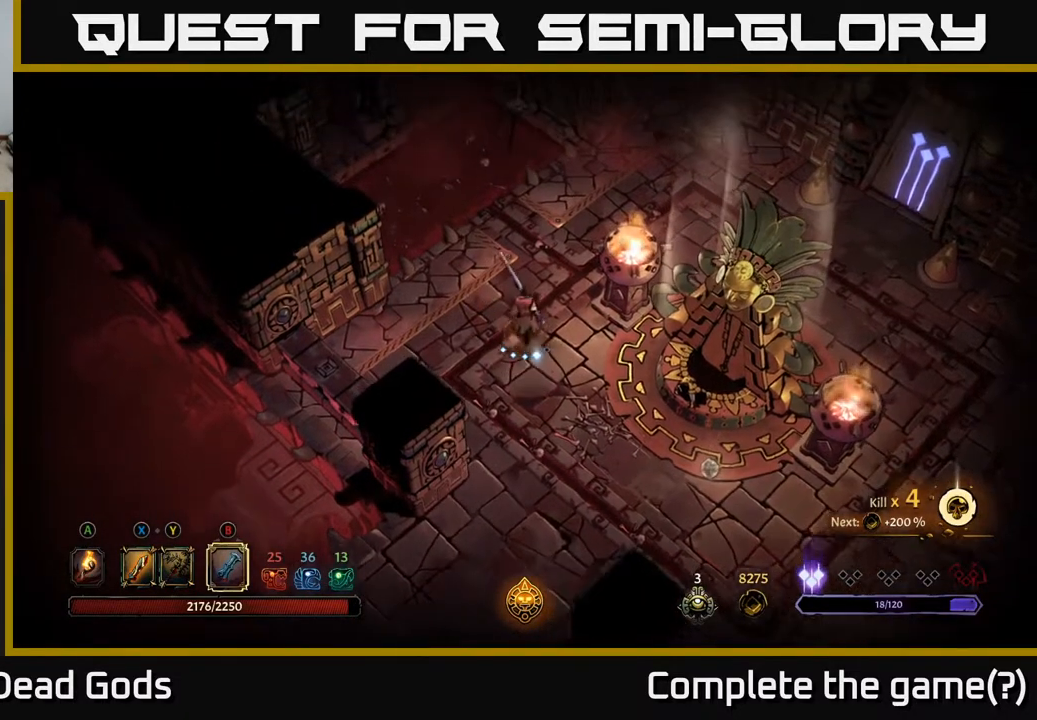
{"buttons": [], "left_stick": "up", "right_stick": "center", "events": []}
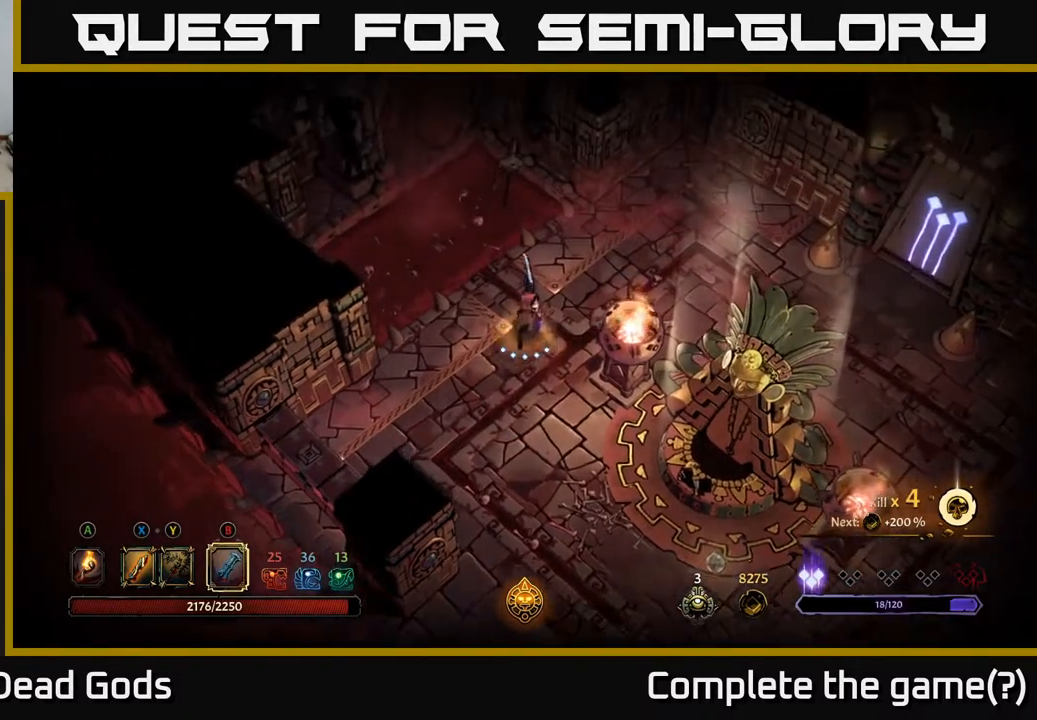
{"buttons": [], "left_stick": "right", "right_stick": "center", "events": [[33, "left_stick", "up-right"], [333, "left_stick", "right"]]}
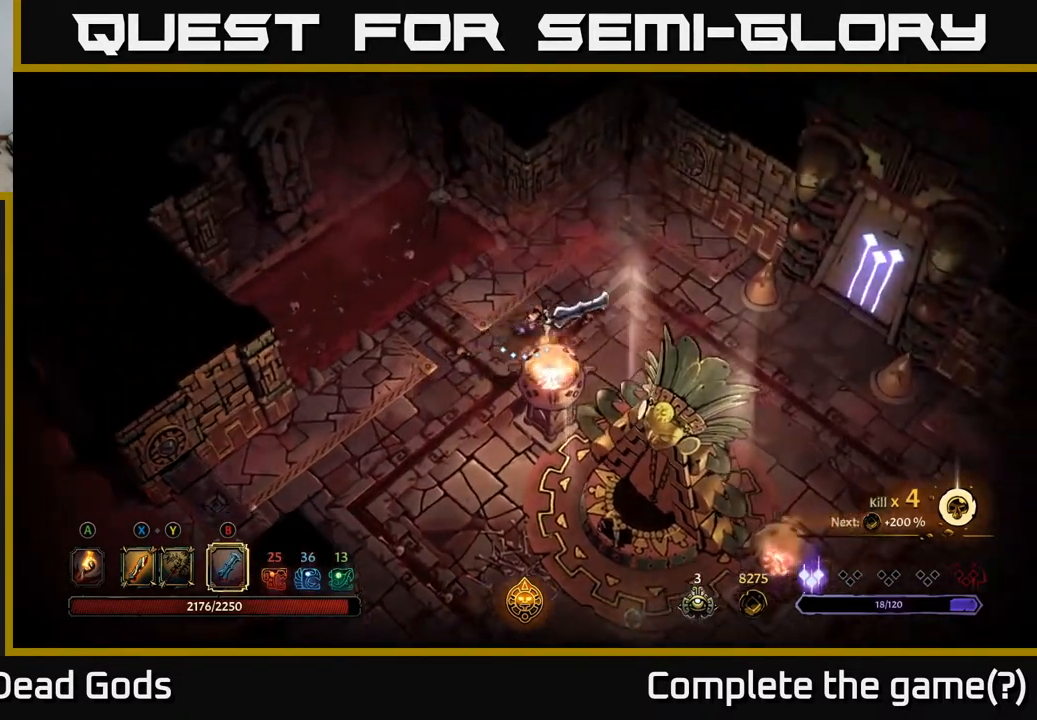
{"buttons": [], "left_stick": "right", "right_stick": "center", "events": []}
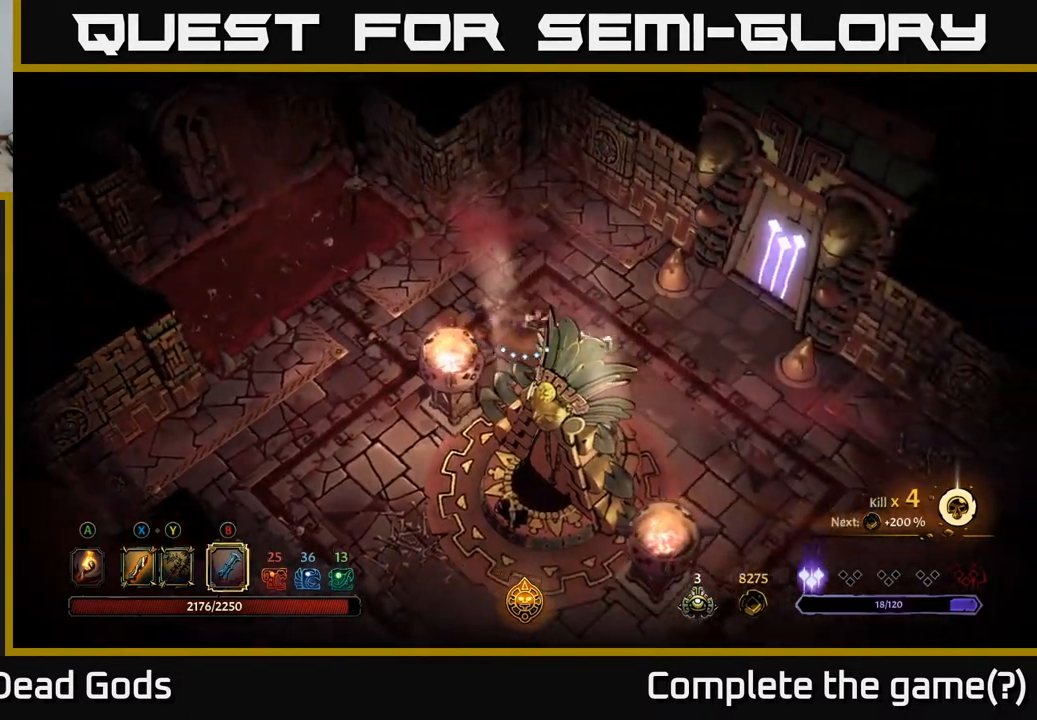
{"buttons": [], "left_stick": "down-right", "right_stick": "center", "events": [[150, "left_stick", "down-right"]]}
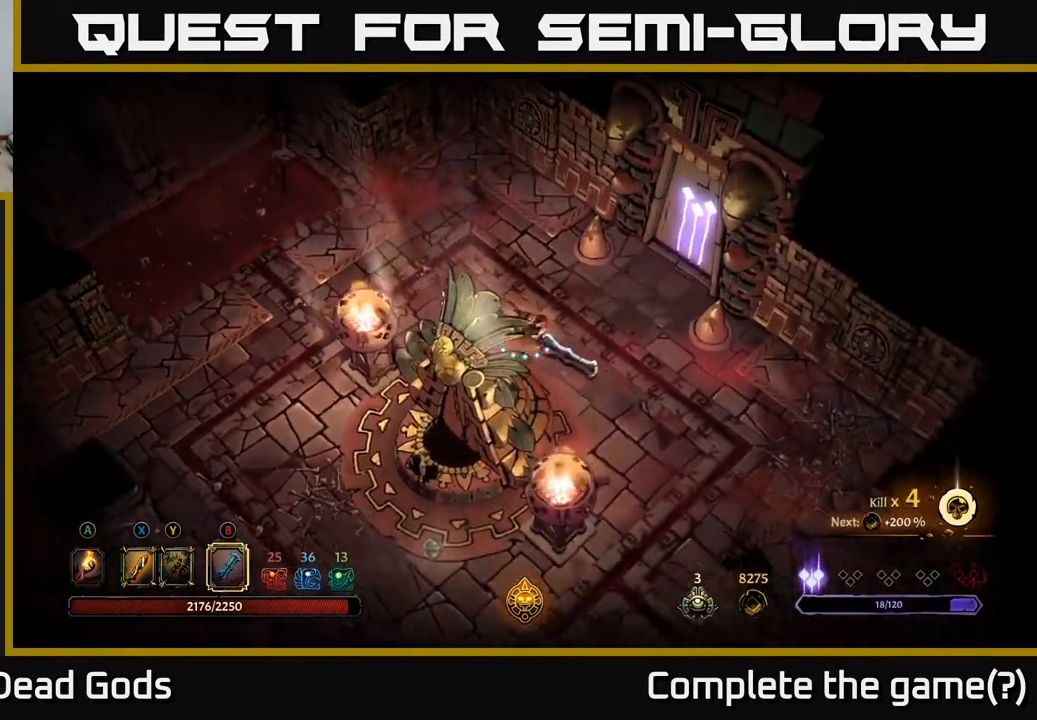
{"buttons": [], "left_stick": "right", "right_stick": "center", "events": [[433, "left_stick", "right"]]}
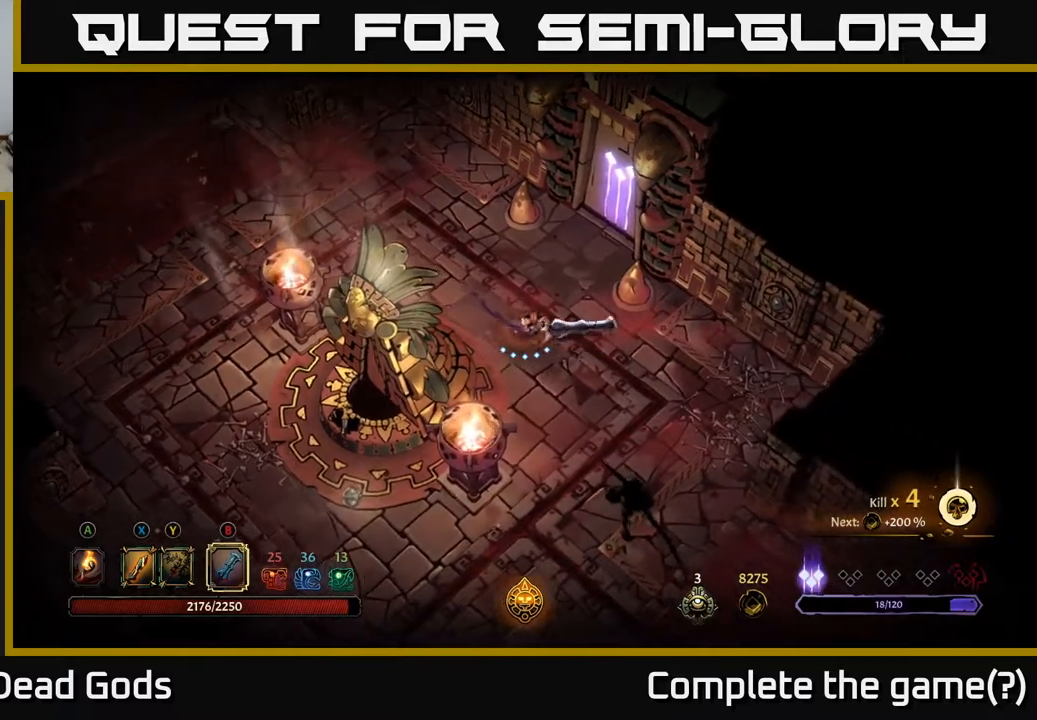
{"buttons": [], "left_stick": "up-right", "right_stick": "center", "events": [[50, "left_stick", "up-right"]]}
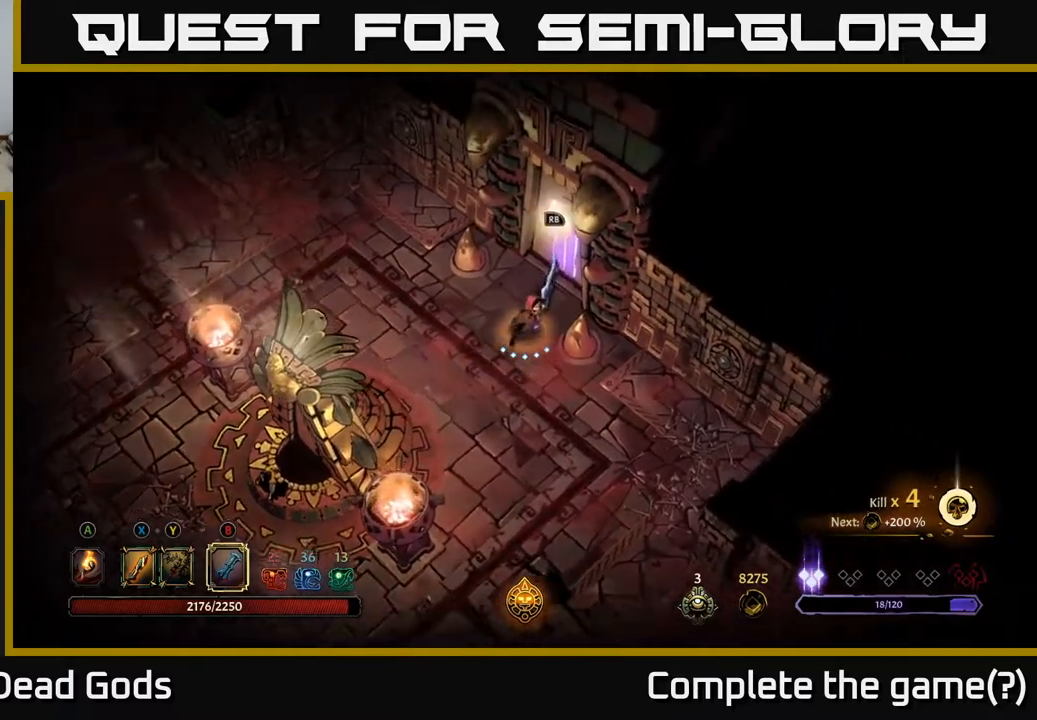
{"buttons": [], "left_stick": "center", "right_stick": "center", "events": [[333, "R1", "down"], [400, "left_stick", "center"], [467, "R1", "up"]]}
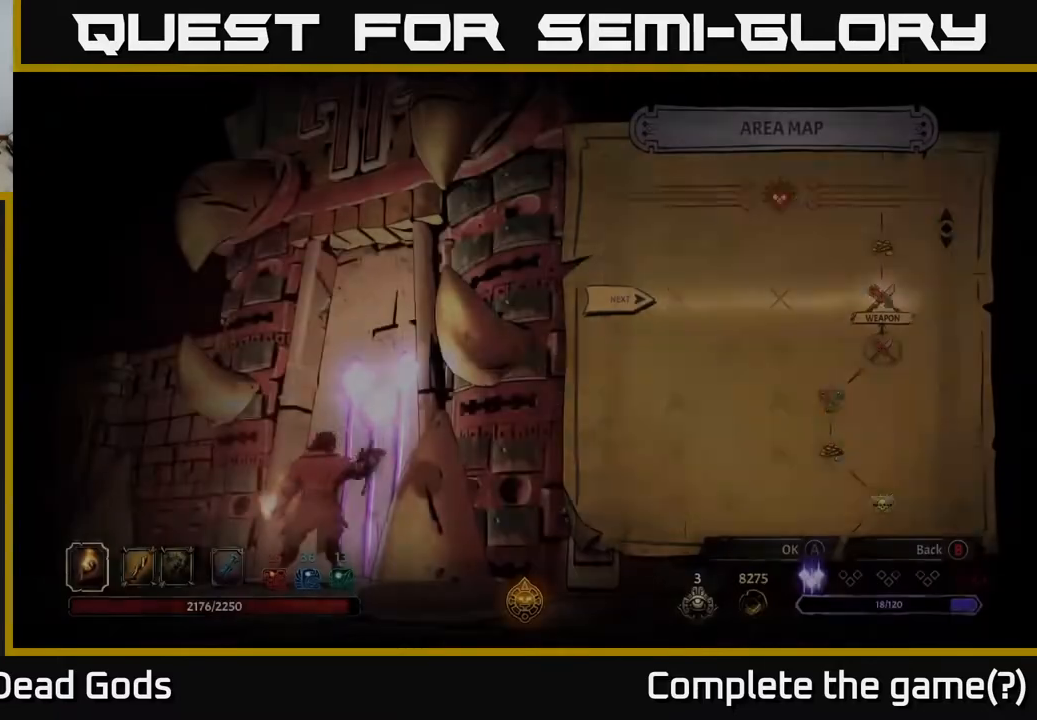
{"buttons": [], "left_stick": "center", "right_stick": "center", "events": []}
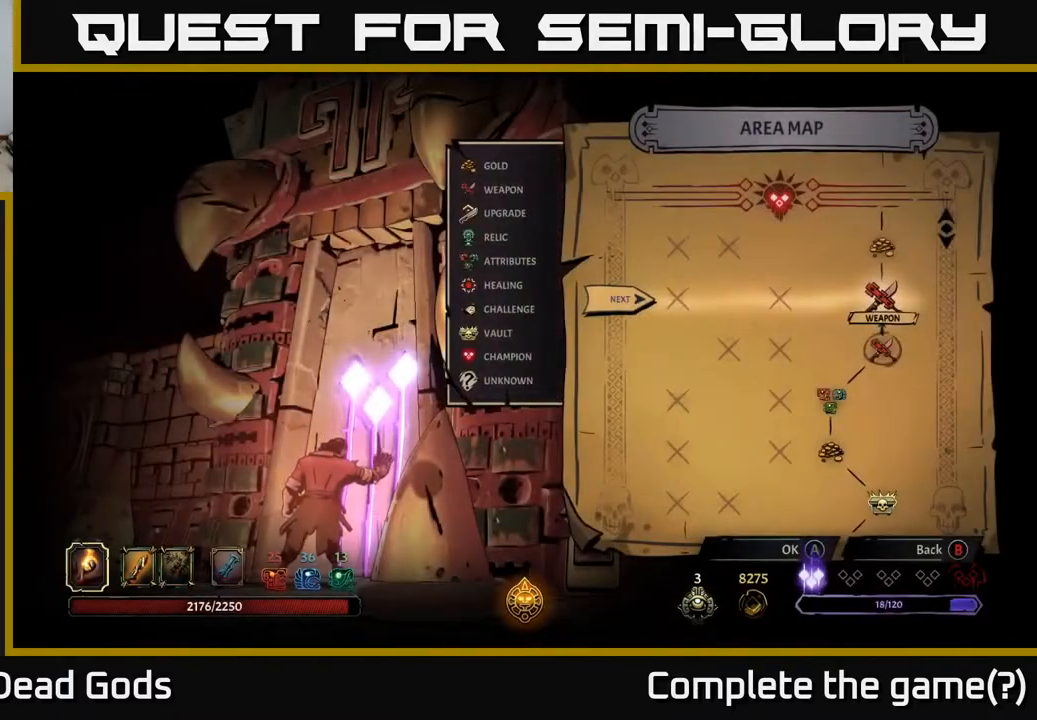
{"buttons": ["A"], "left_stick": "center", "right_stick": "center", "events": [[483, "A", "down"]]}
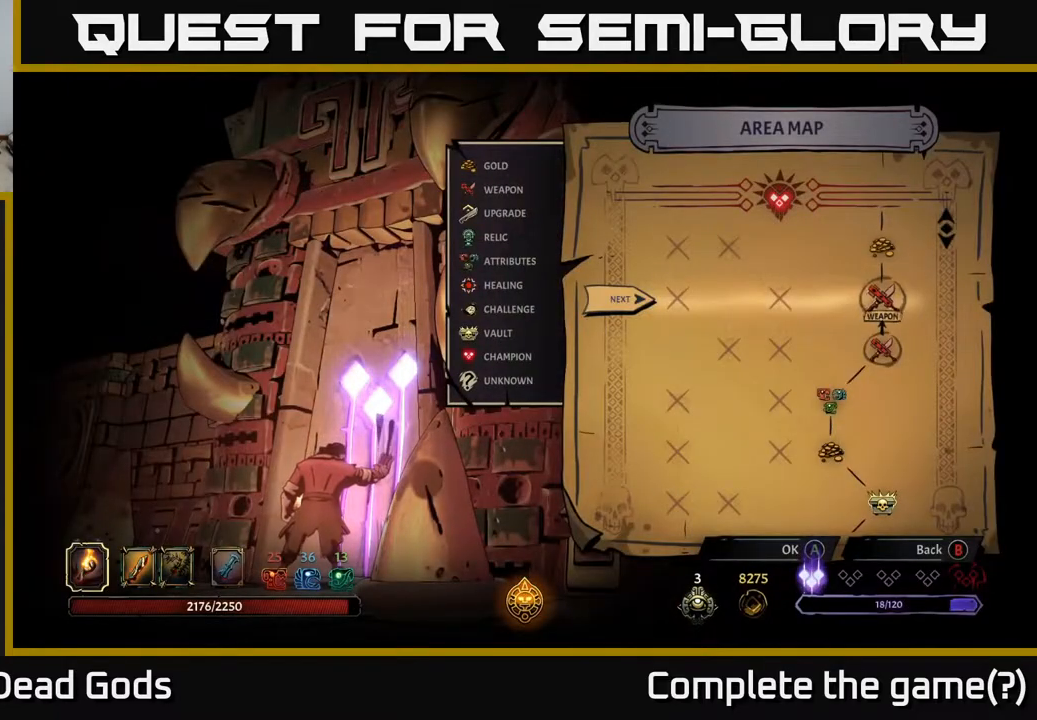
{"buttons": [], "left_stick": "center", "right_stick": "center", "events": [[383, "A", "up"]]}
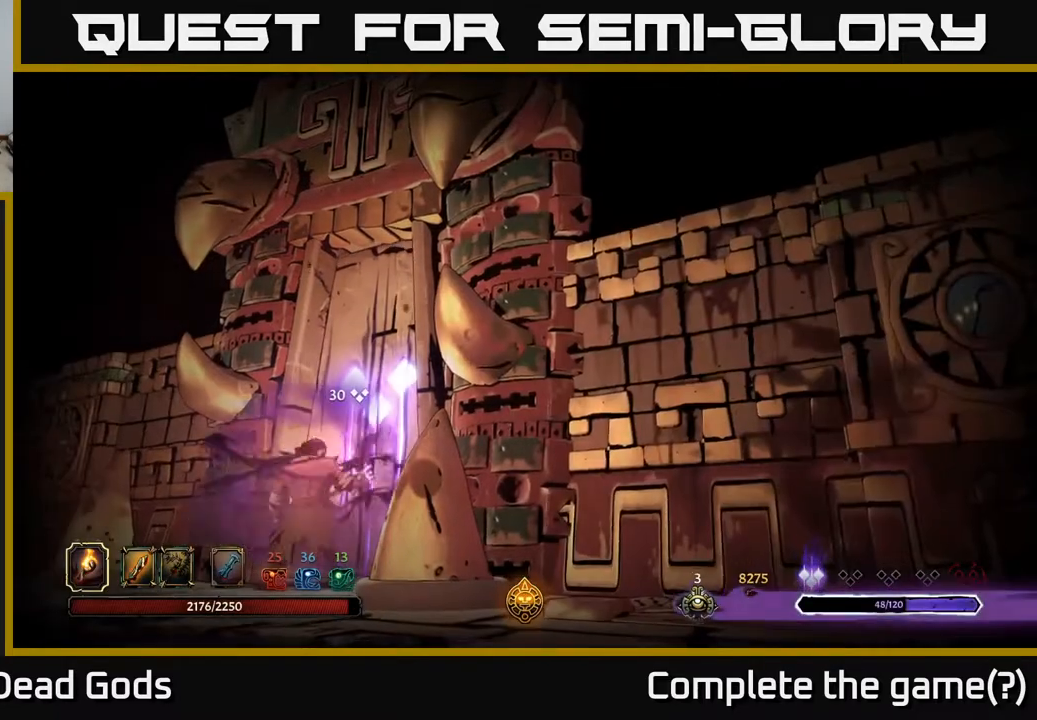
{"buttons": [], "left_stick": "center", "right_stick": "center", "events": []}
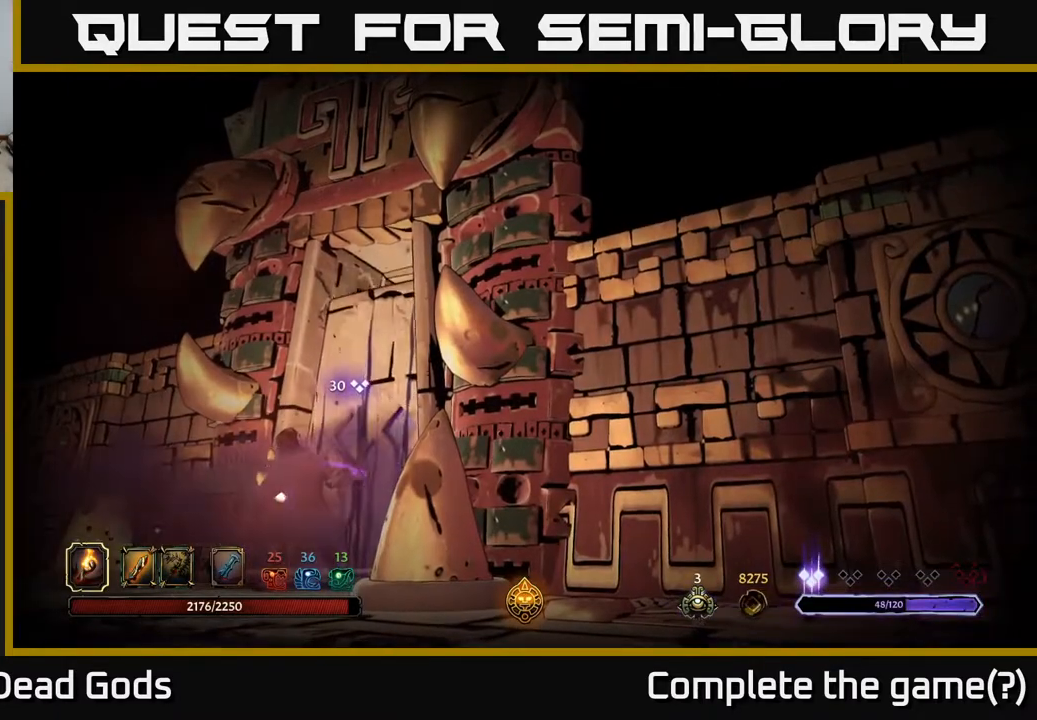
{"buttons": [], "left_stick": "center", "right_stick": "center", "events": []}